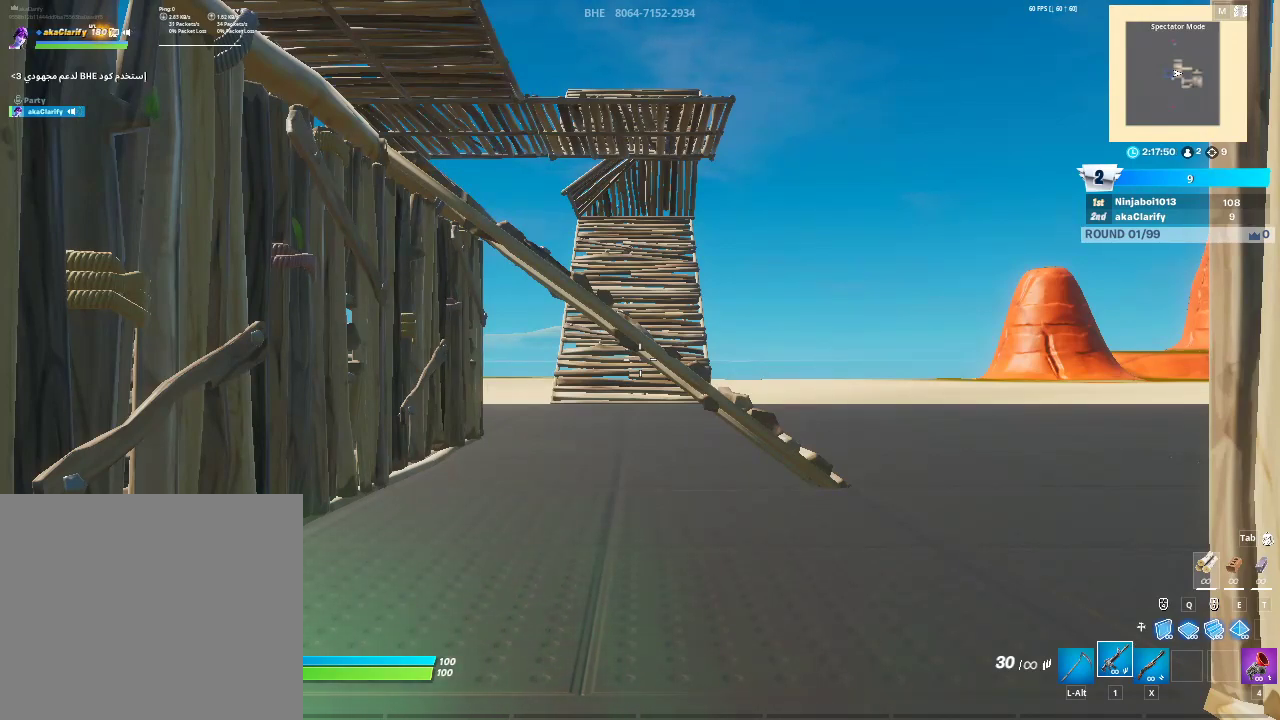
Gameplay with a controller (PlayStation layout); each line is a JSON object with the inputs held at the frame after it. "events" lists button and stick changes between this image and that frame as [ms after this image, input, new state], when the widget could be followed in between.
{"buttons": ["L2"], "left_stick": "center", "right_stick": "center", "events": [[117, "L2", "down"]]}
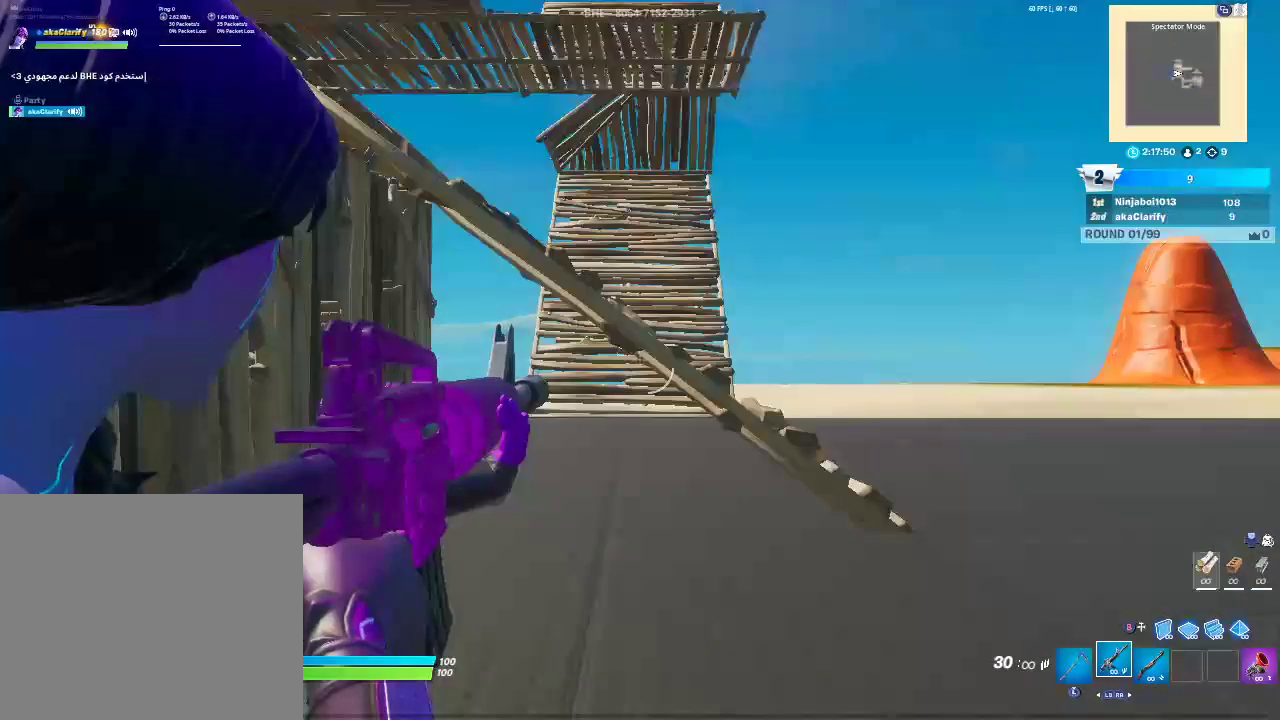
{"buttons": ["L2"], "left_stick": "center", "right_stick": "center", "events": []}
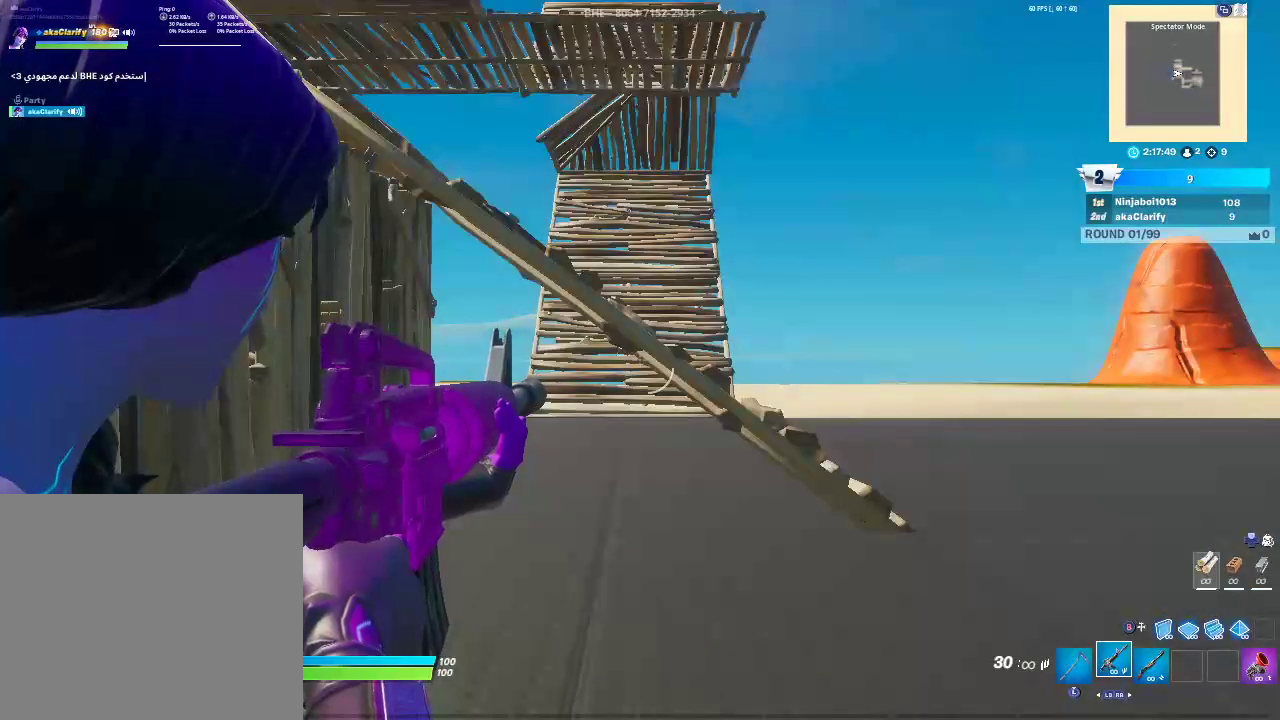
{"buttons": ["L2"], "left_stick": "center", "right_stick": "center", "events": []}
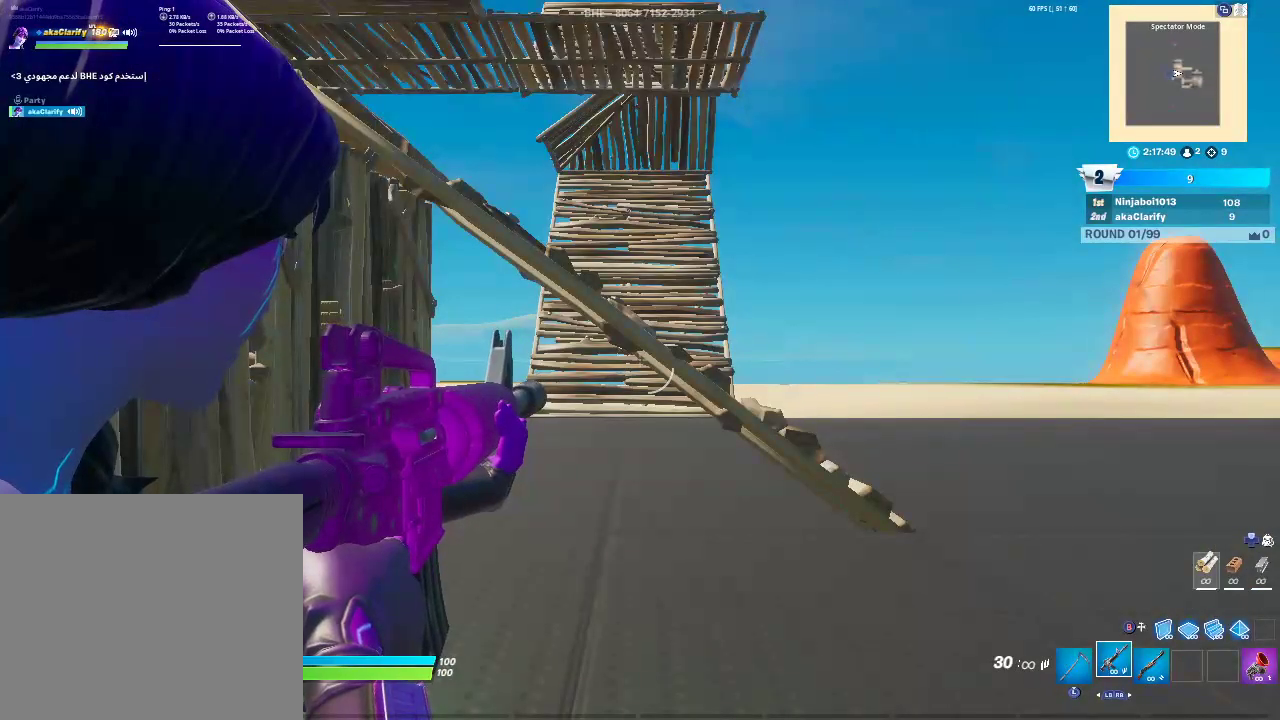
{"buttons": ["L2"], "left_stick": "center", "right_stick": "center", "events": []}
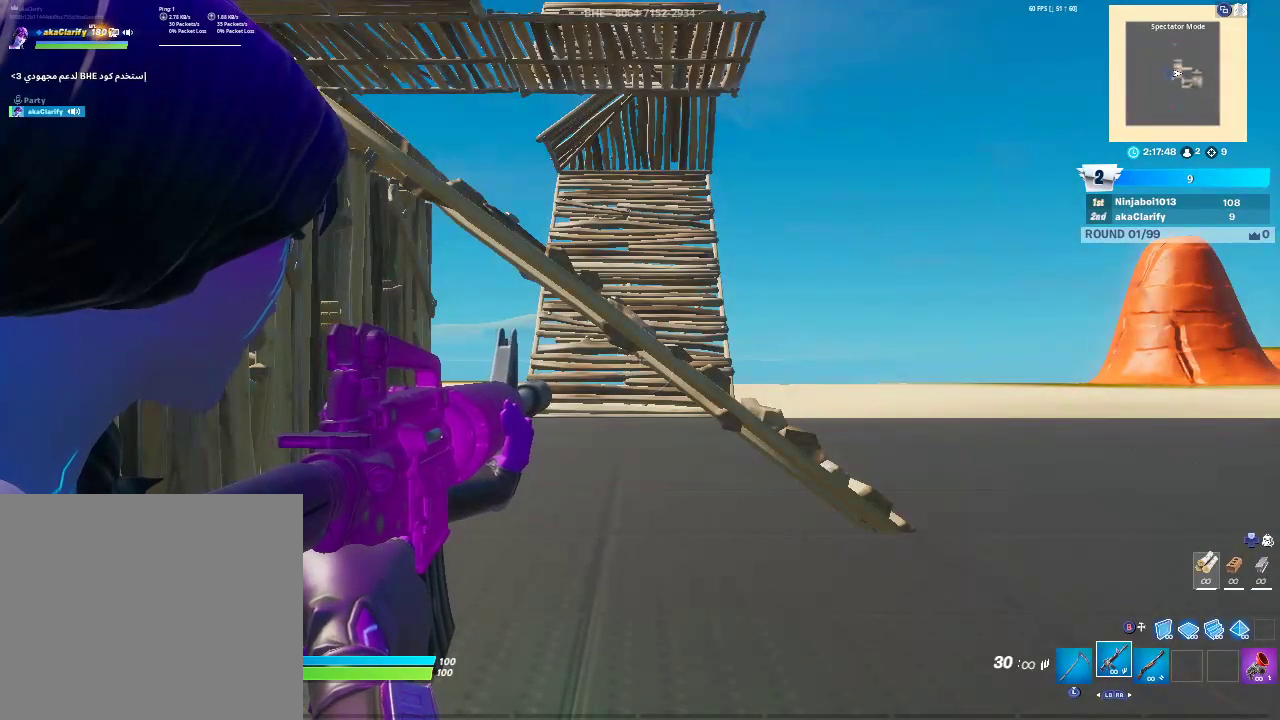
{"buttons": ["L2"], "left_stick": "center", "right_stick": "center", "events": []}
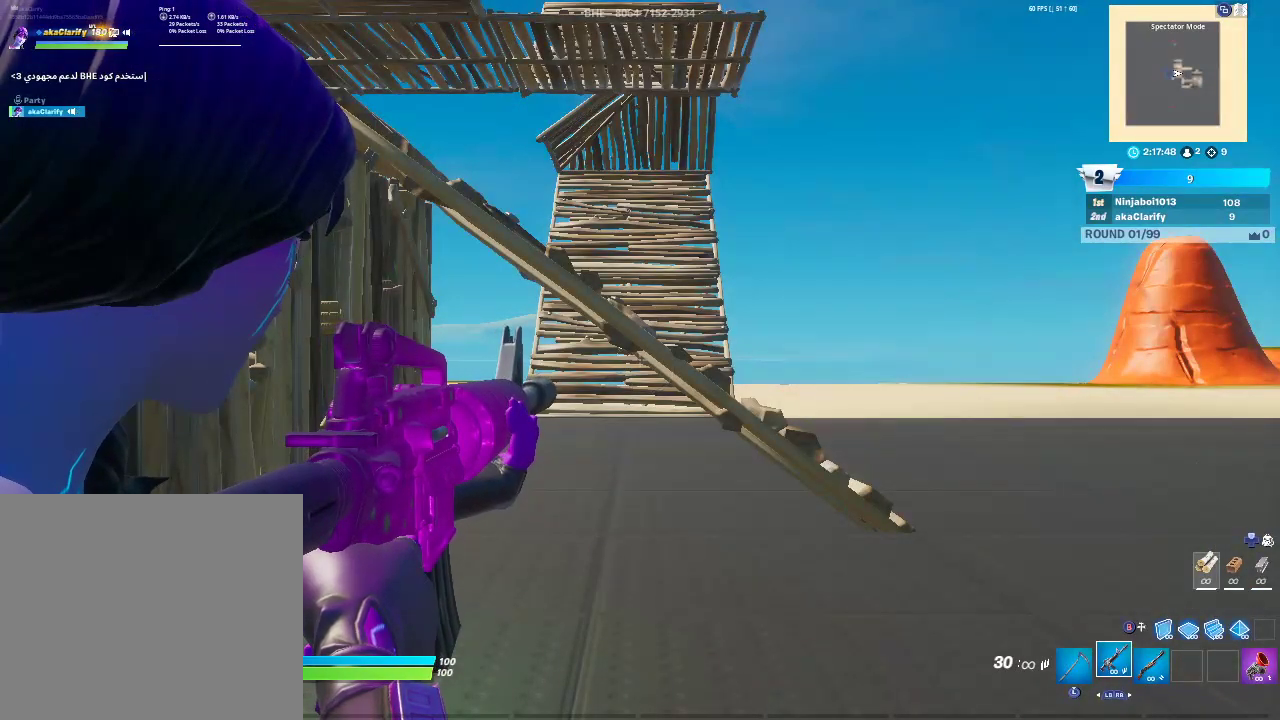
{"buttons": ["L2"], "left_stick": "center", "right_stick": "center", "events": []}
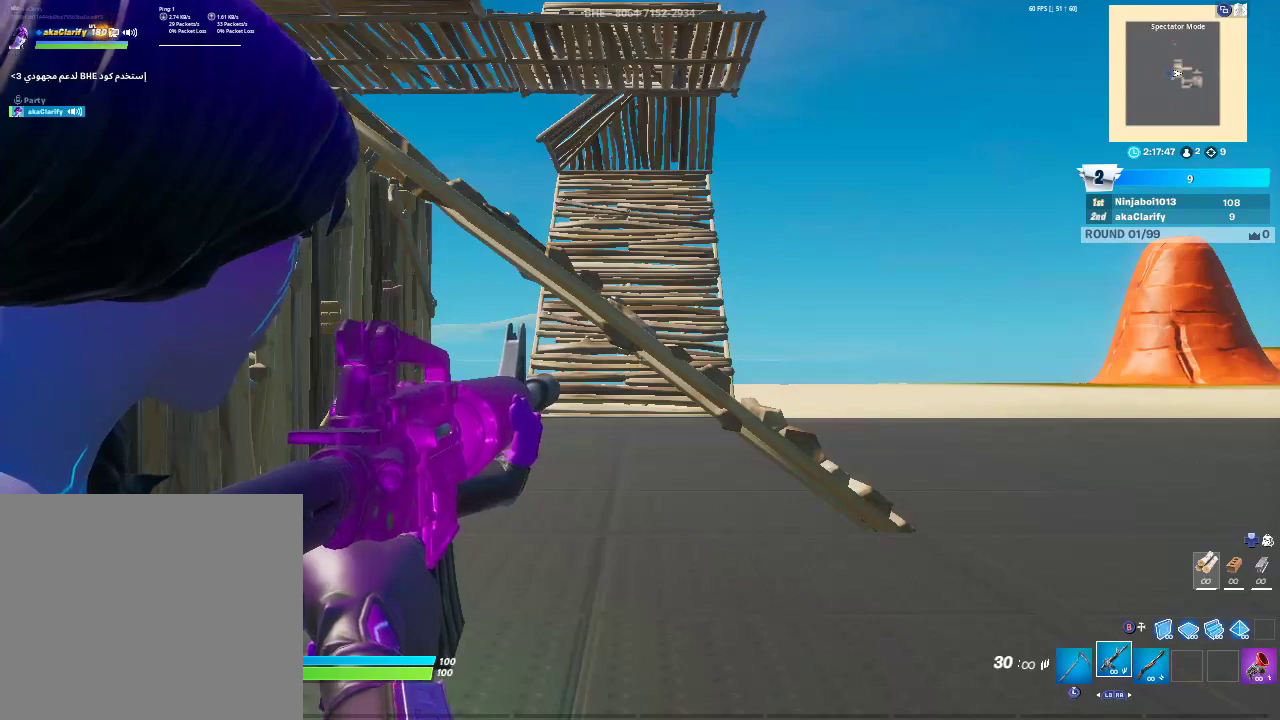
{"buttons": ["L2"], "left_stick": "center", "right_stick": "center", "events": []}
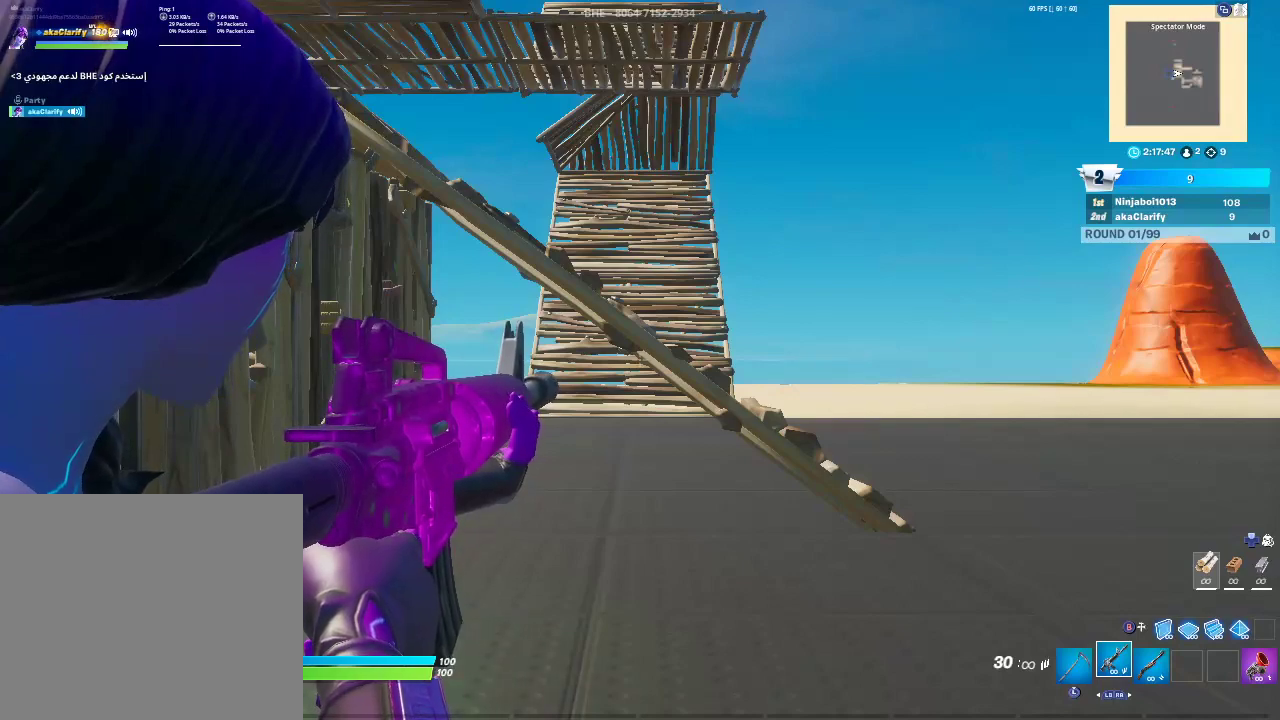
{"buttons": ["L2"], "left_stick": "center", "right_stick": "center", "events": []}
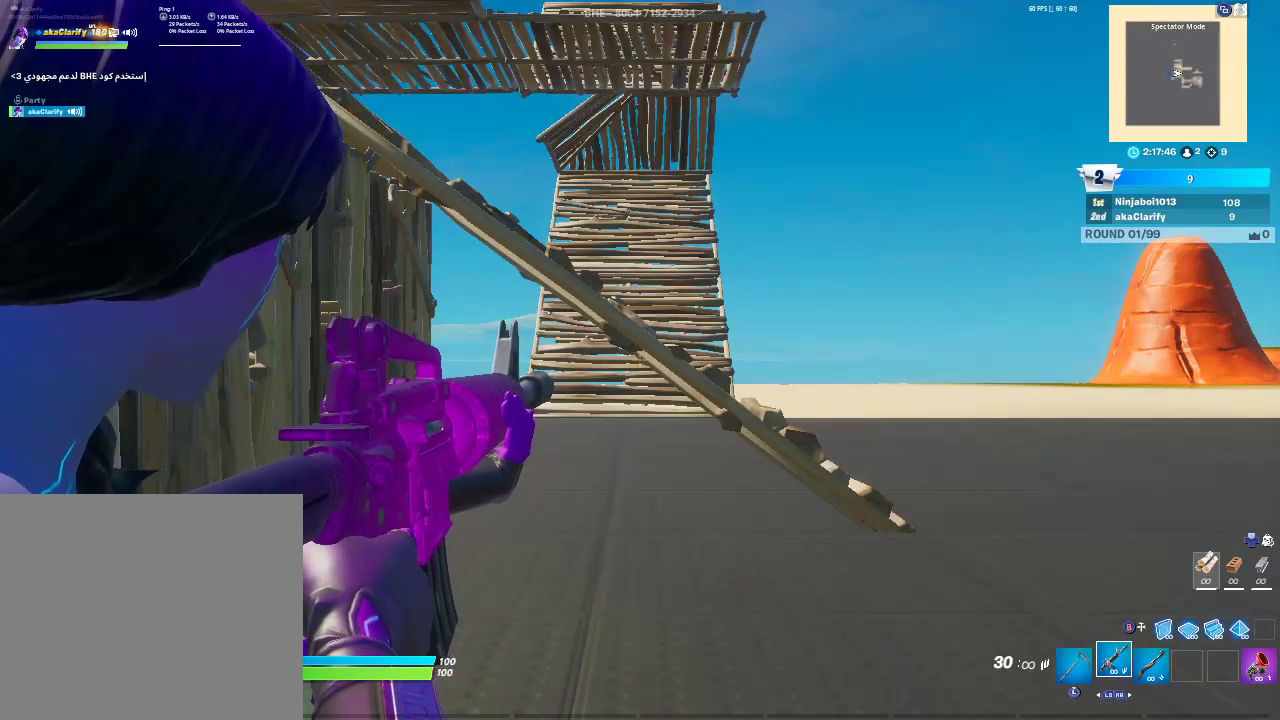
{"buttons": ["L2"], "left_stick": "center", "right_stick": "center", "events": []}
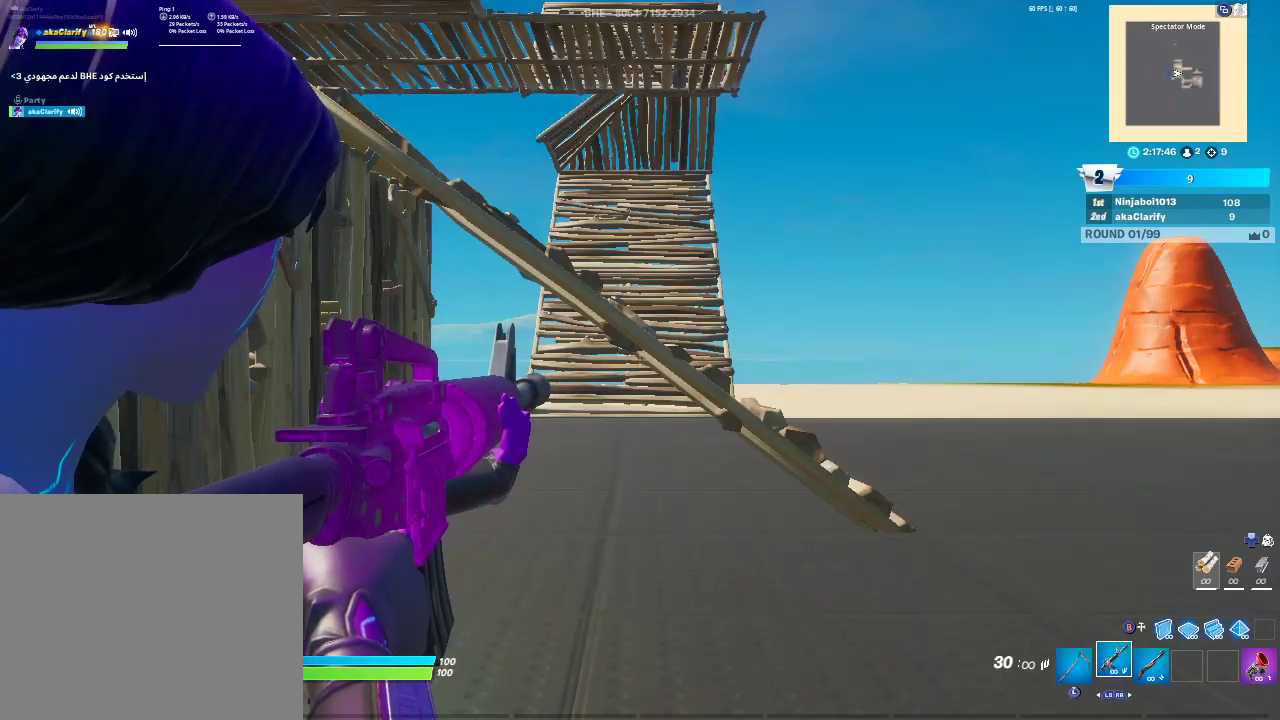
{"buttons": ["L2"], "left_stick": "center", "right_stick": "center", "events": []}
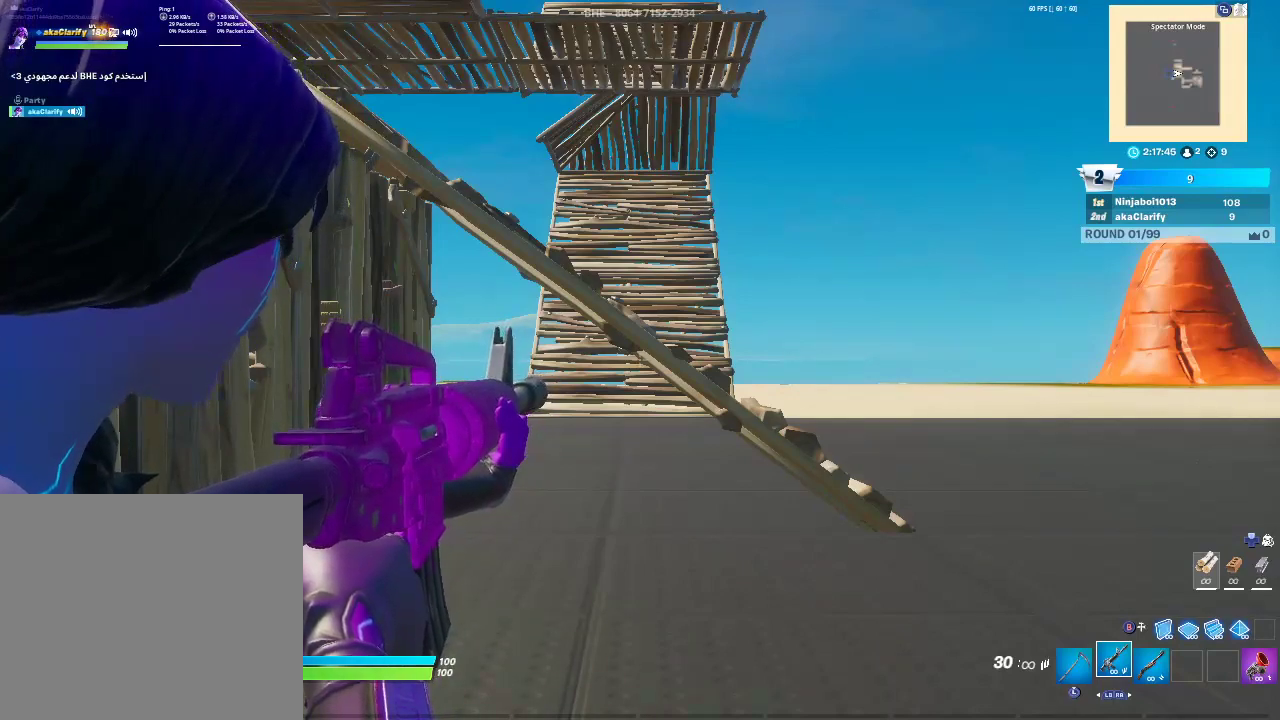
{"buttons": ["L2"], "left_stick": "center", "right_stick": "center", "events": []}
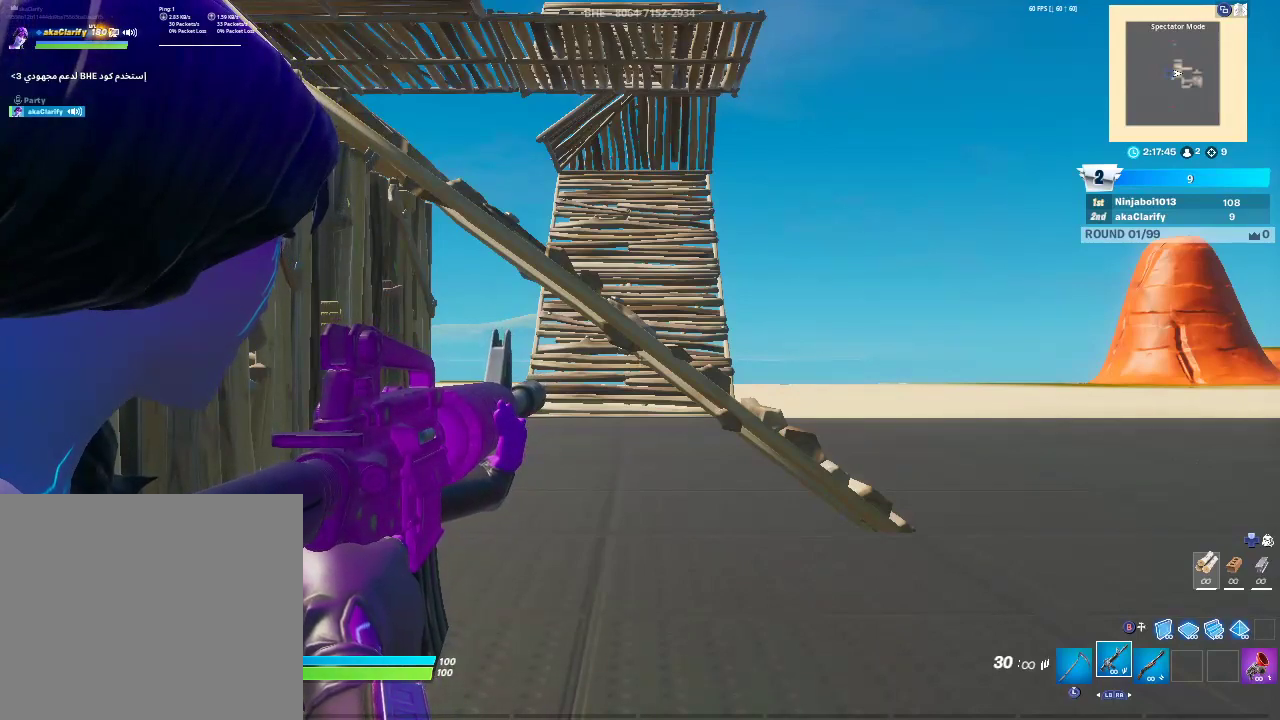
{"buttons": ["L2"], "left_stick": "center", "right_stick": "center", "events": []}
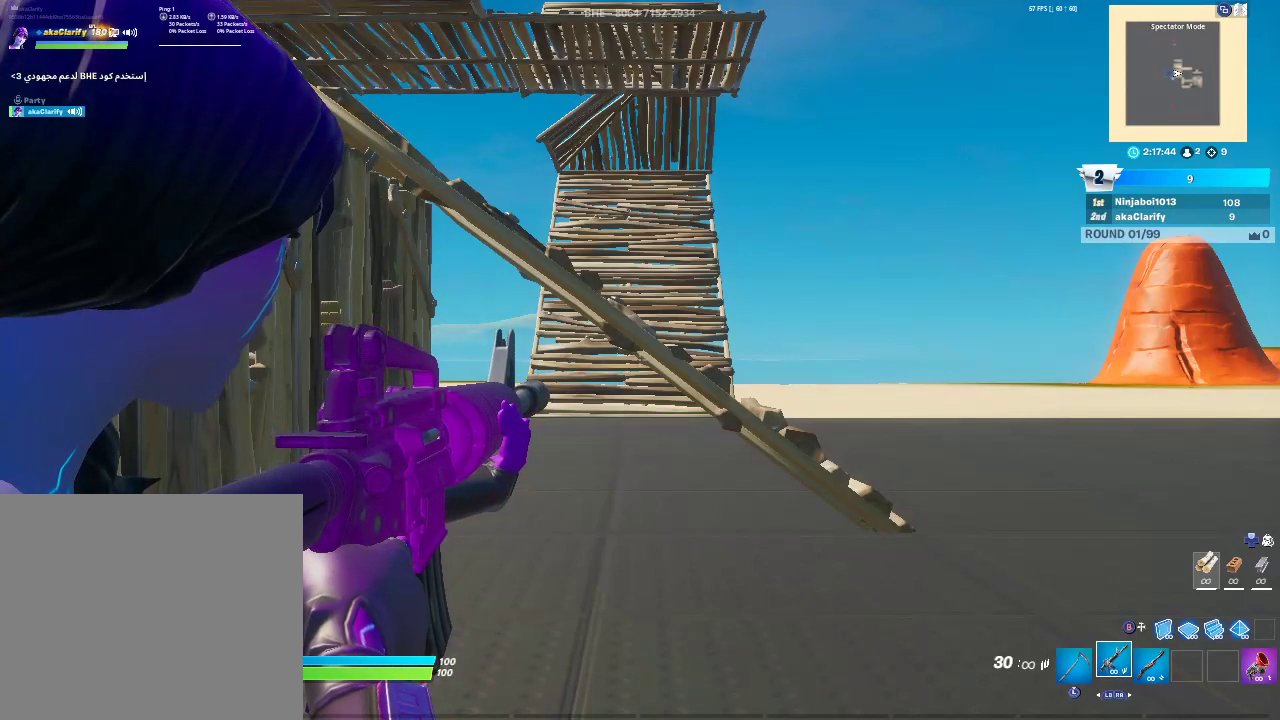
{"buttons": ["L2"], "left_stick": "center", "right_stick": "center", "events": []}
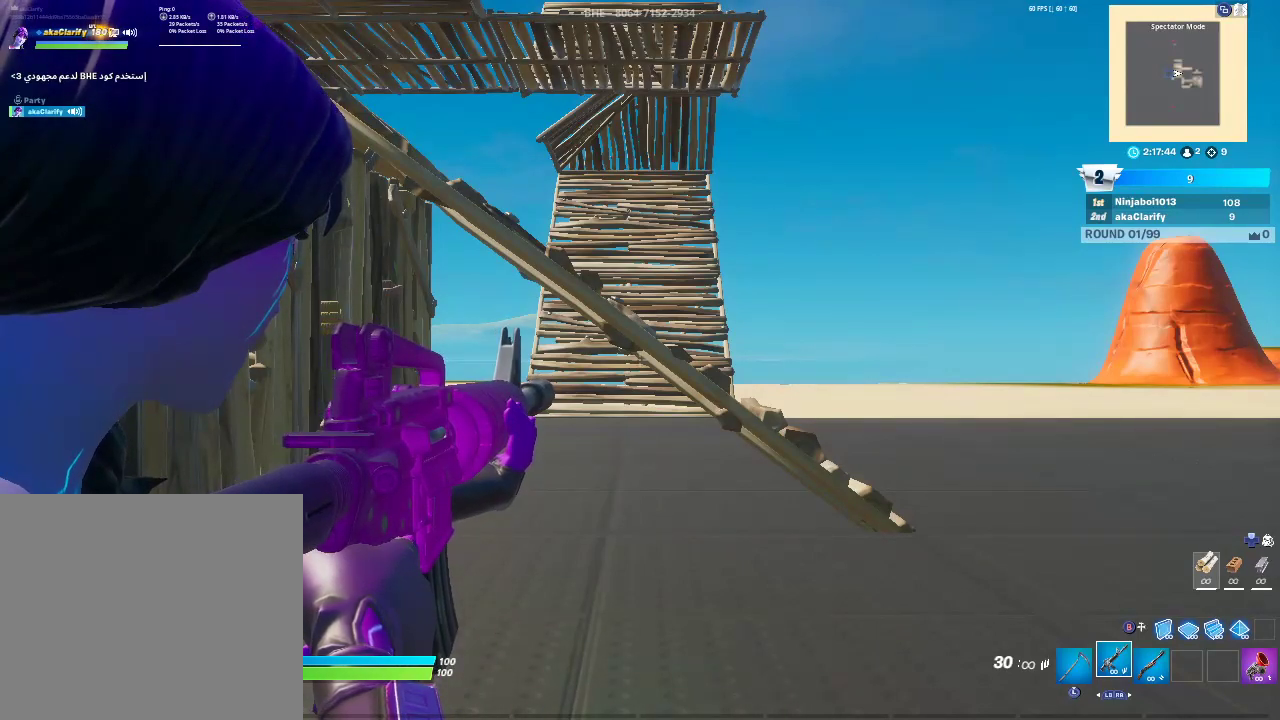
{"buttons": ["L2"], "left_stick": "center", "right_stick": "center", "events": []}
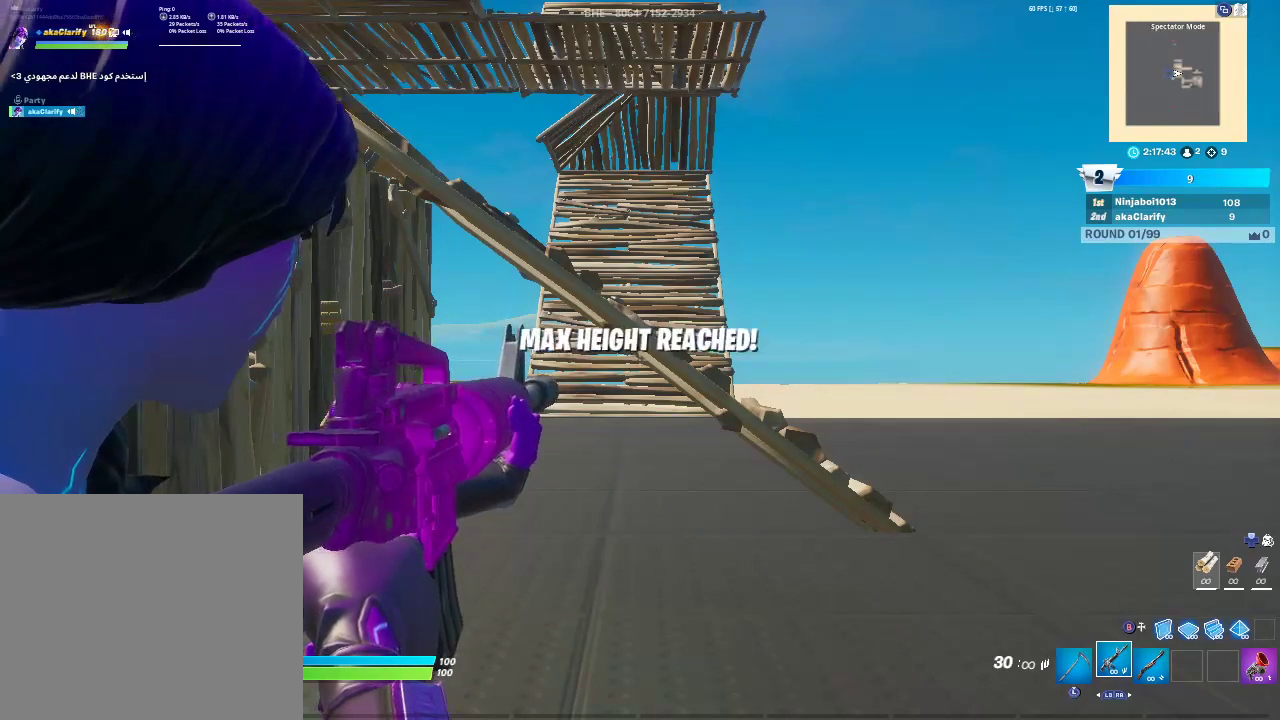
{"buttons": ["L2"], "left_stick": "center", "right_stick": "center", "events": []}
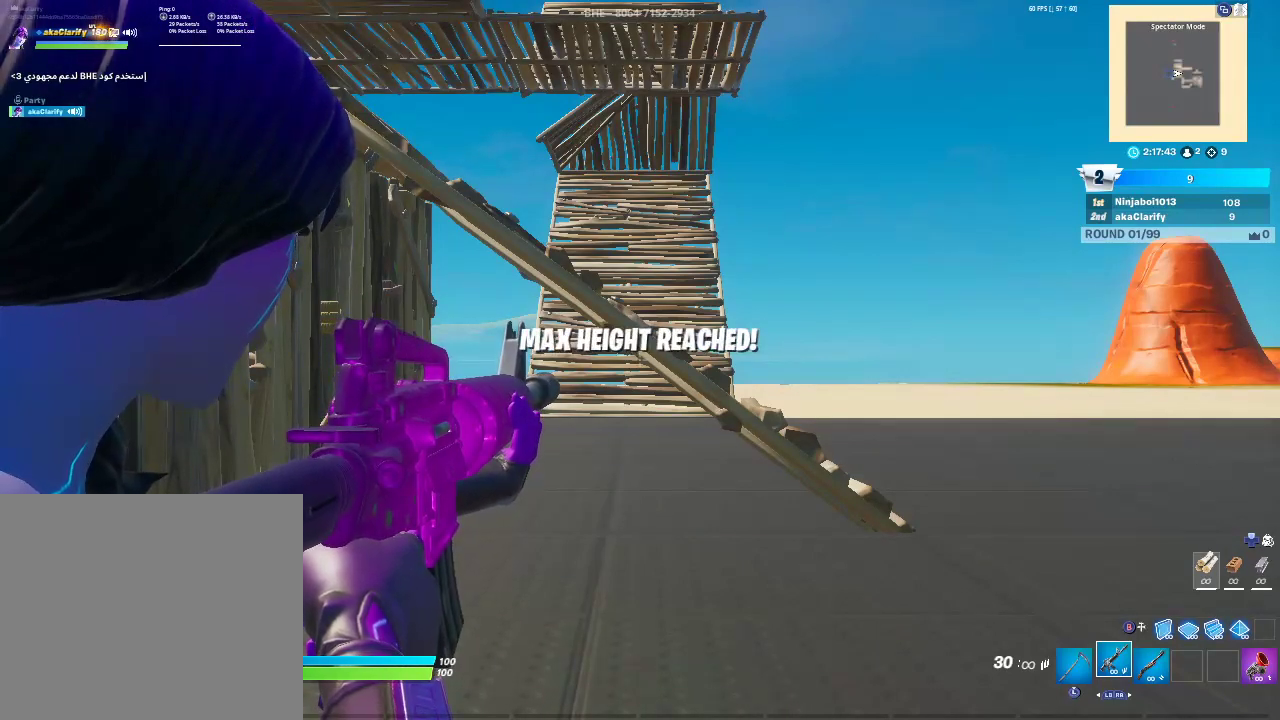
{"buttons": ["L2"], "left_stick": "center", "right_stick": "center", "events": []}
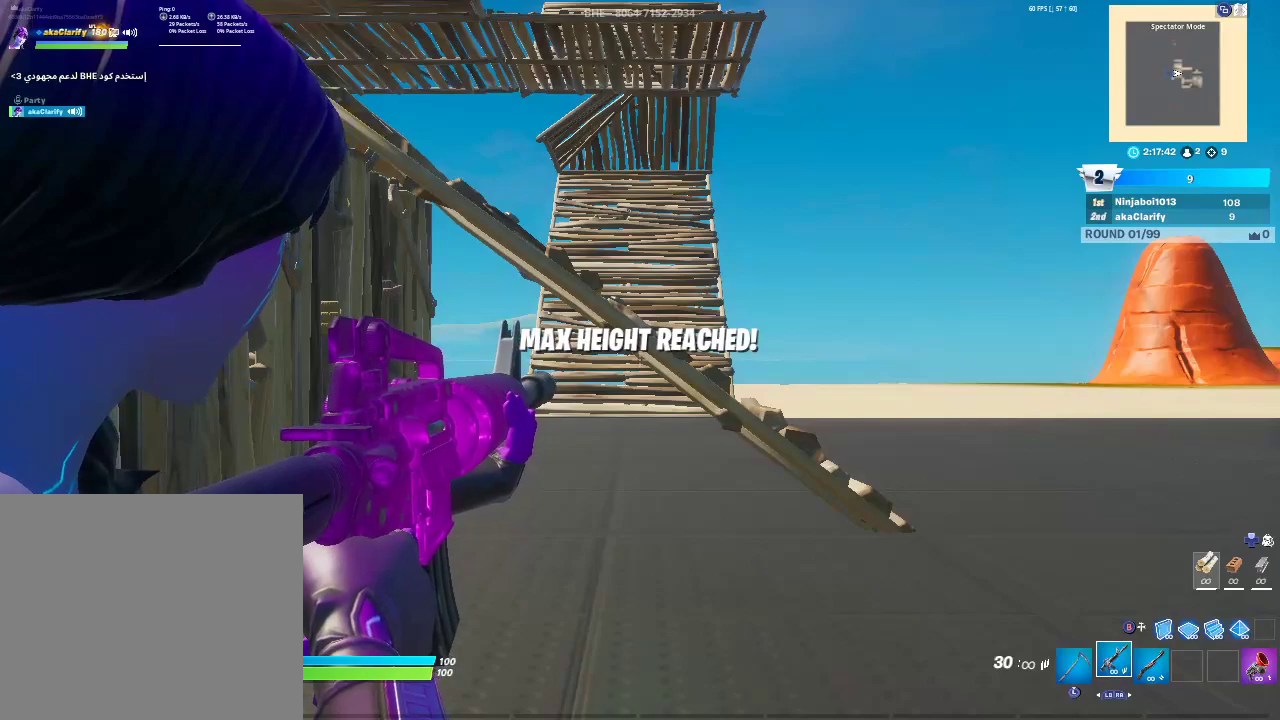
{"buttons": ["L2"], "left_stick": "center", "right_stick": "center", "events": []}
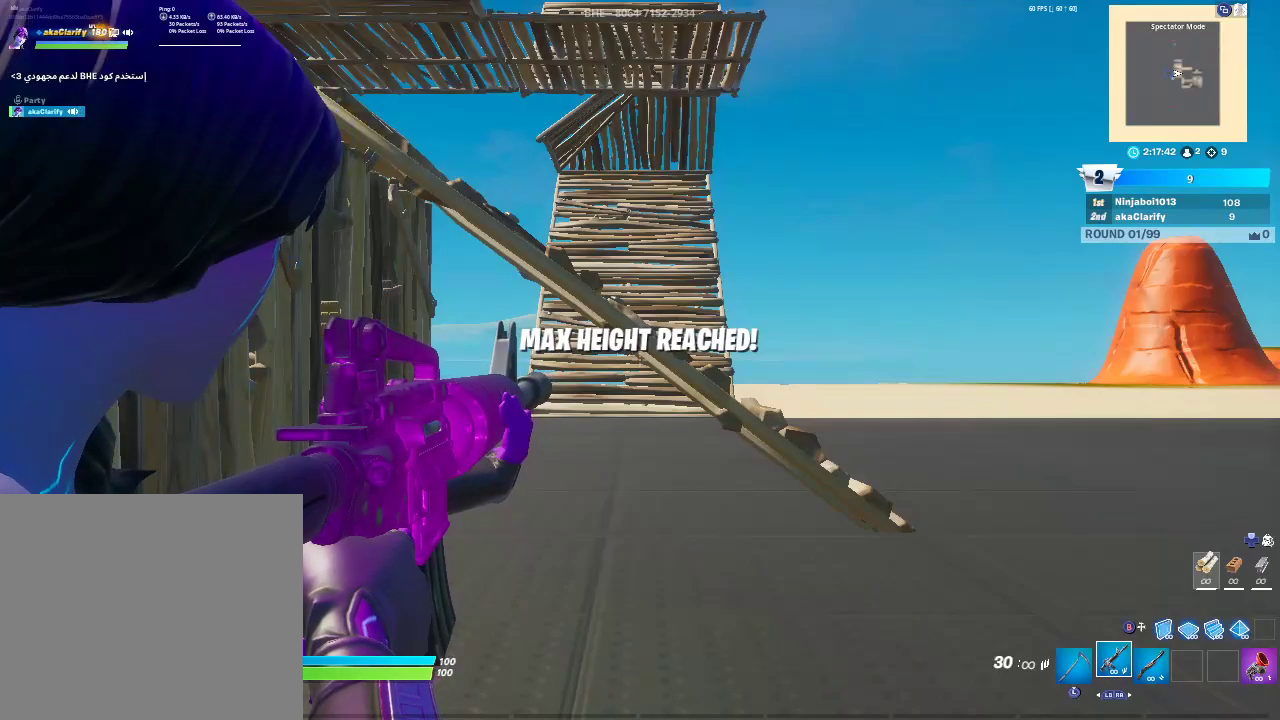
{"buttons": ["L2"], "left_stick": "center", "right_stick": "center", "events": []}
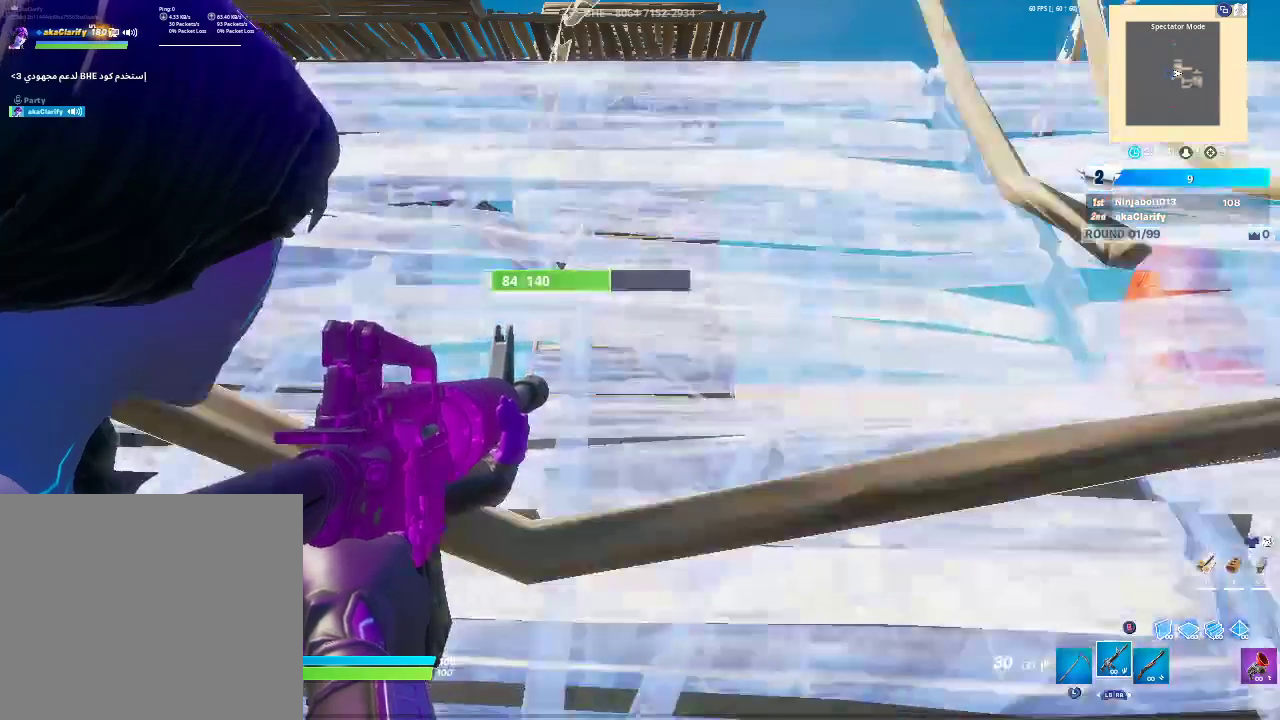
{"buttons": ["L2"], "left_stick": "center", "right_stick": "center", "events": []}
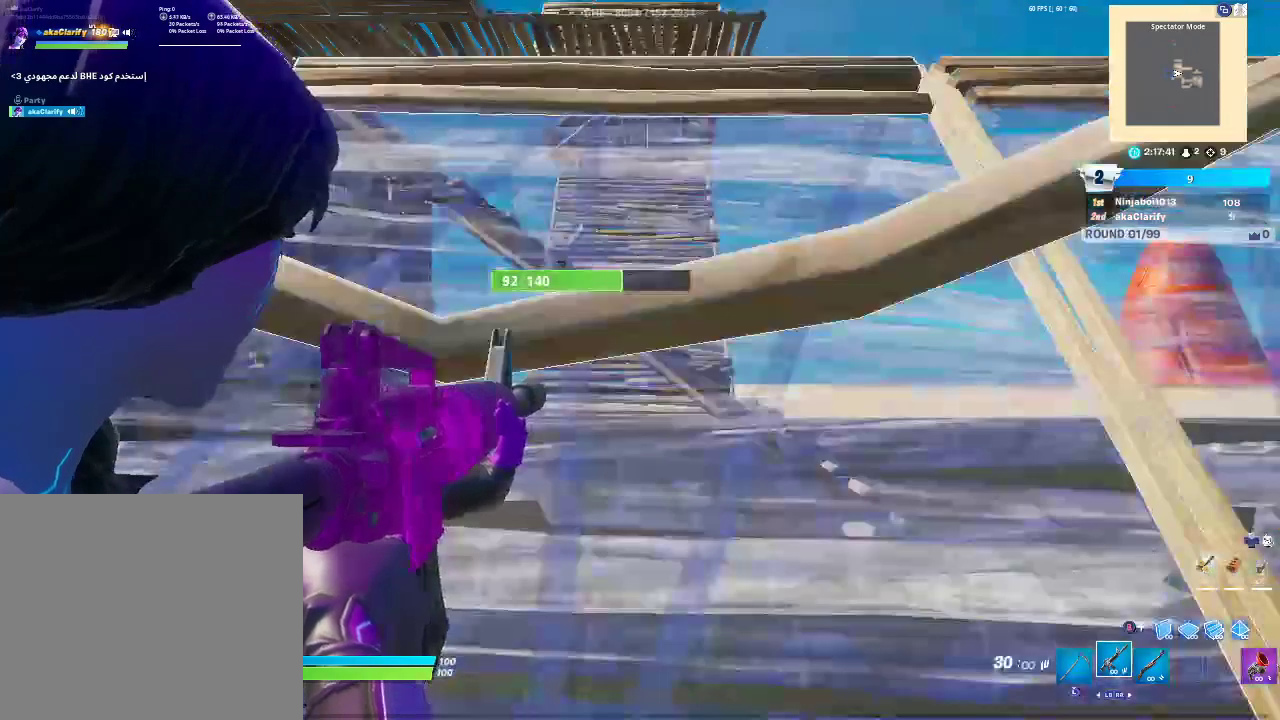
{"buttons": ["L2"], "left_stick": "center", "right_stick": "center", "events": []}